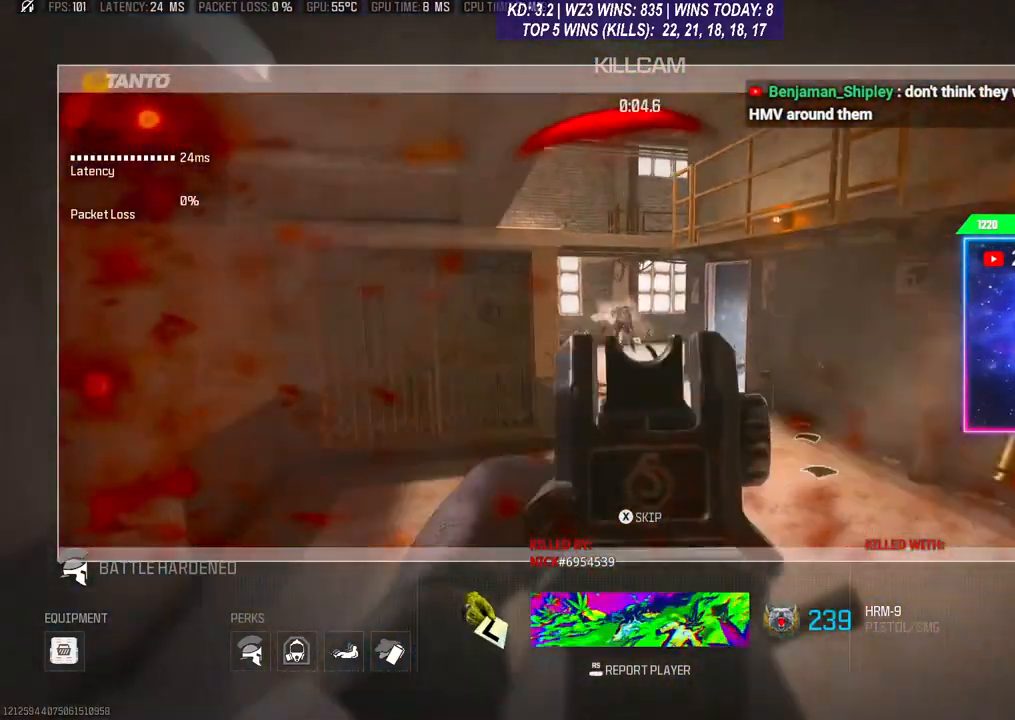
Gameplay with a controller (Xbox layout); each line is a JSON object with the inputs held at the frame after it. "events" lists button and stick changes between this image and that frame as [ms after this image, input, new state], when the widget could be followed in between.
{"buttons": ["X"], "left_stick": "center", "right_stick": "center", "events": [[333, "X", "down"], [400, "X", "up"], [500, "X", "down"]]}
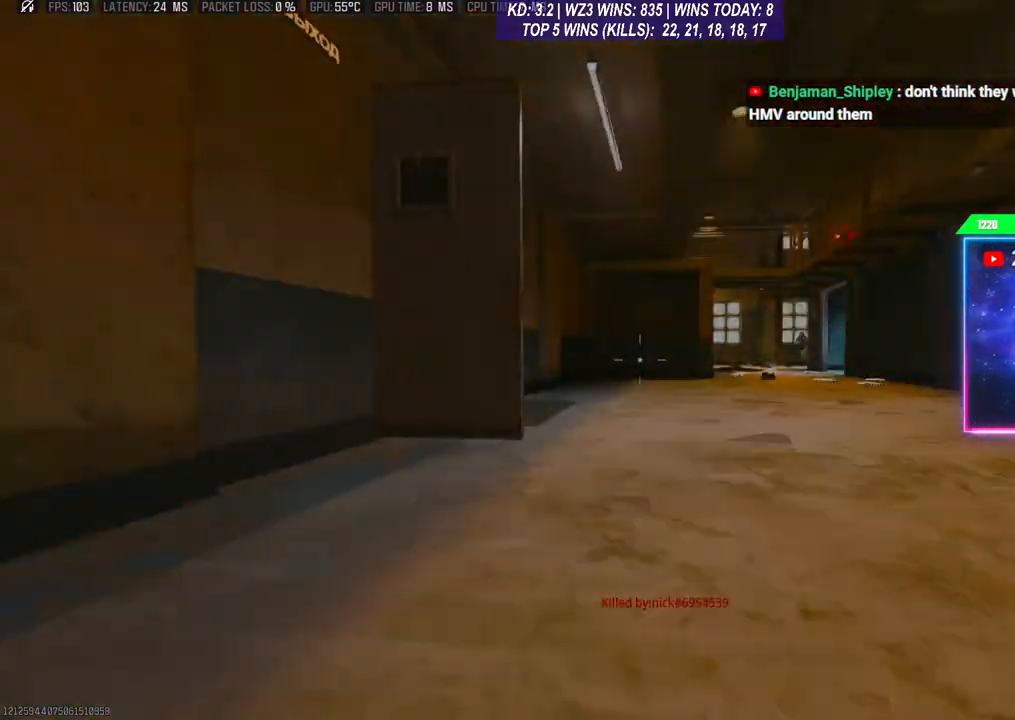
{"buttons": ["X"], "left_stick": "down", "right_stick": "center", "events": [[67, "X", "up"], [133, "X", "down"], [233, "X", "up"], [300, "X", "down"], [367, "X", "up"], [433, "X", "down"], [500, "left_stick", "down"]]}
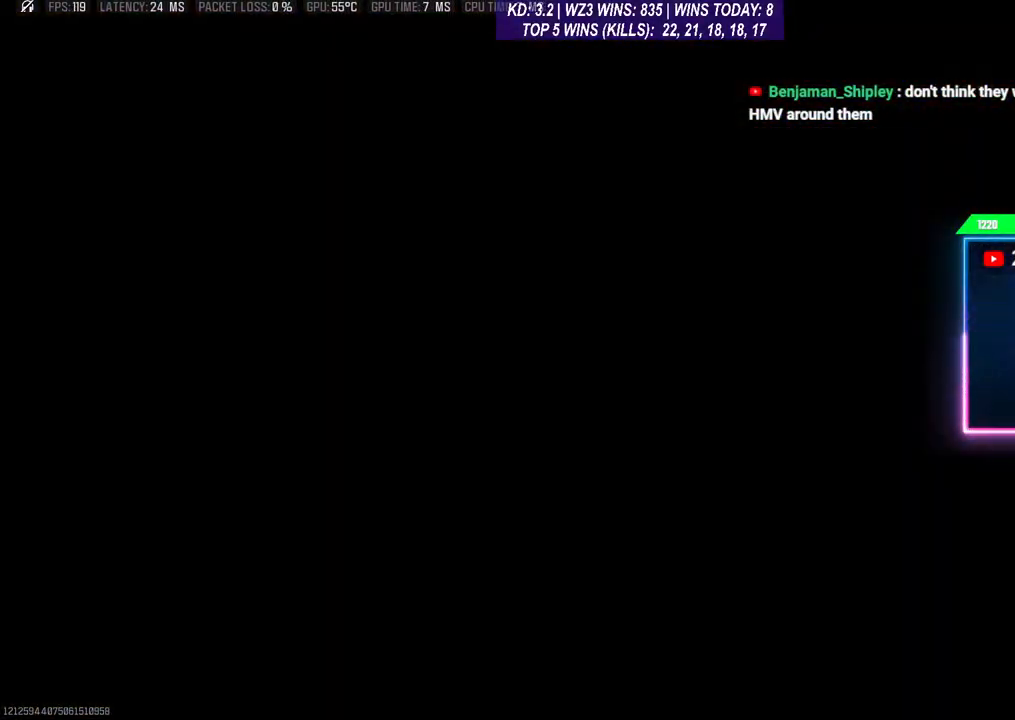
{"buttons": [], "left_stick": "down-left", "right_stick": "center", "events": [[33, "X", "up"], [100, "X", "down"], [200, "X", "up"], [233, "left_stick", "down-left"], [300, "X", "down"], [333, "X", "up"]]}
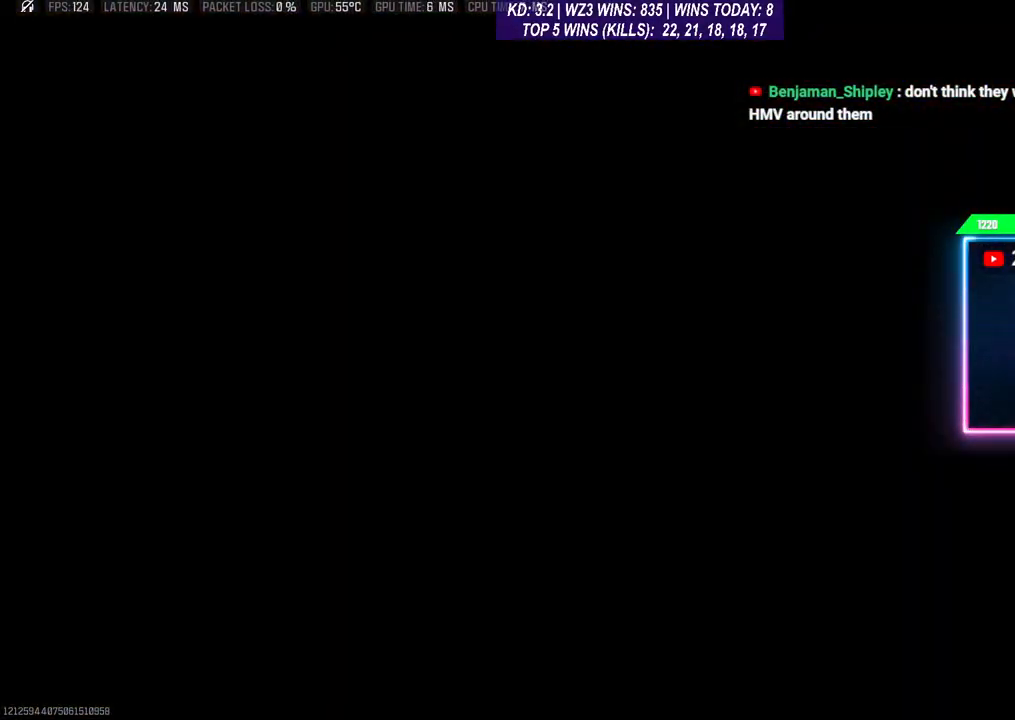
{"buttons": [], "left_stick": "center", "right_stick": "center", "events": [[100, "left_stick", "center"]]}
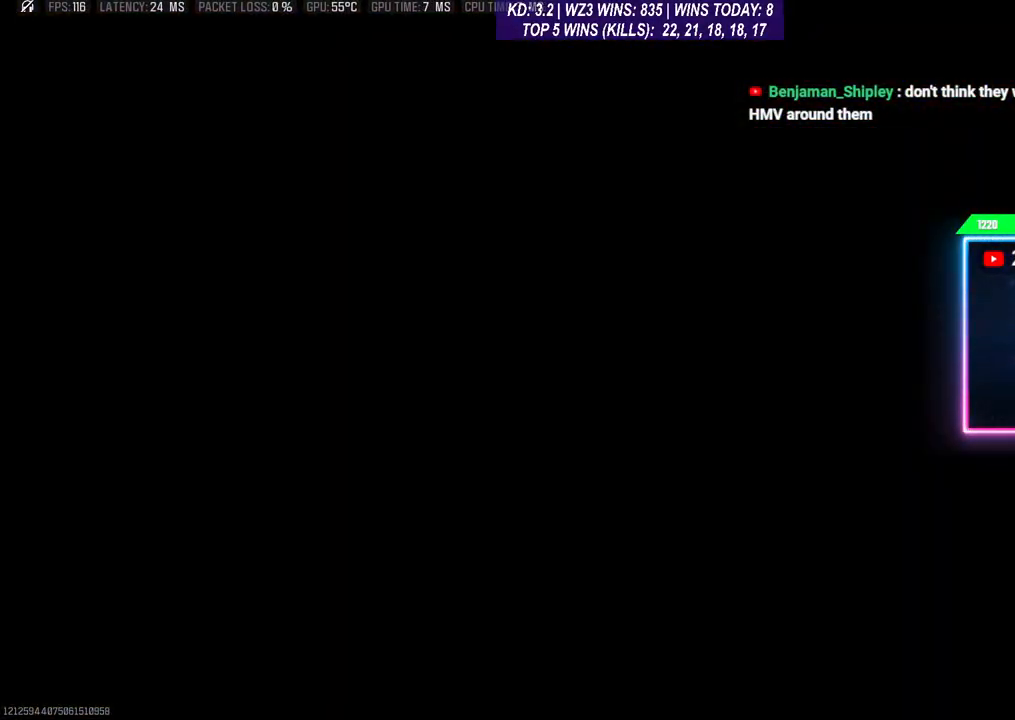
{"buttons": [], "left_stick": "center", "right_stick": "center", "events": []}
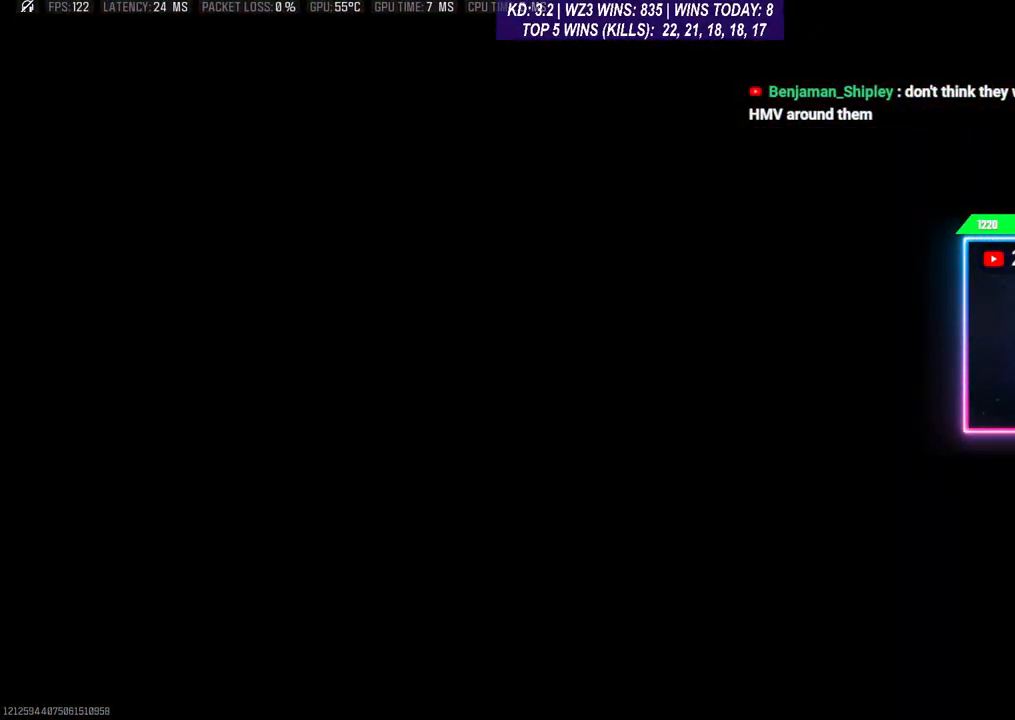
{"buttons": [], "left_stick": "center", "right_stick": "down-left", "events": [[300, "right_stick", "down-left"]]}